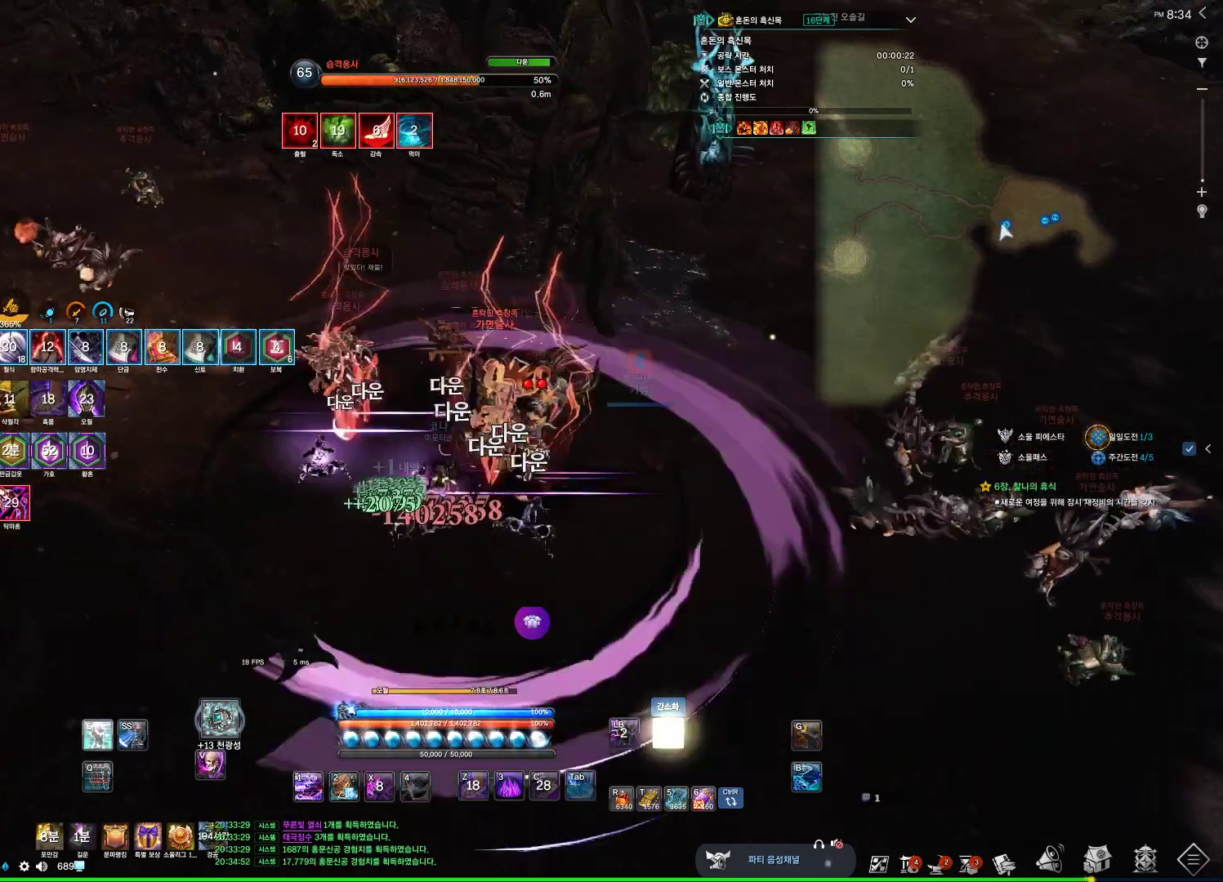
Gameplay with keyboard and mouse; each line is a JSON object with the keys and mouse buttons held at the frame after it. "events" lists presses ("down") and releases ("up") of "1", "2", "3", "4", "5", "a", "alt", "c", "ctrl", "d", "e", "f", "m", "q", "r", "s", "shift", "space", "t", "tab", "tilde", "v", "w", "x", "z", "mouse_left", "mouse_wheel", "mouse_right", "mouse_mb4" and "mouse_mb5" between this image and that frame as [ms after this image, input, new state], when the widget could be followed in between. "mouse_left", "mouse_wheel", "mouse_right", "mouse_mb4", "mouse_mb5" = the "left", "wheel", "right", "mb4", "mb5" buttons of the "mouse" list. No other keys are recorded. "wheel" means that the mouse wheel is clicked or scrolled. Not read: mouse_move.
{"keys": ["a", "w"], "mouse": [], "events": [[133, "f", "down"], [167, "f", "up"], [300, "4", "down"], [367, "4", "up"], [467, "4", "down"], [467, "w", "down"], [500, "4", "up"]]}
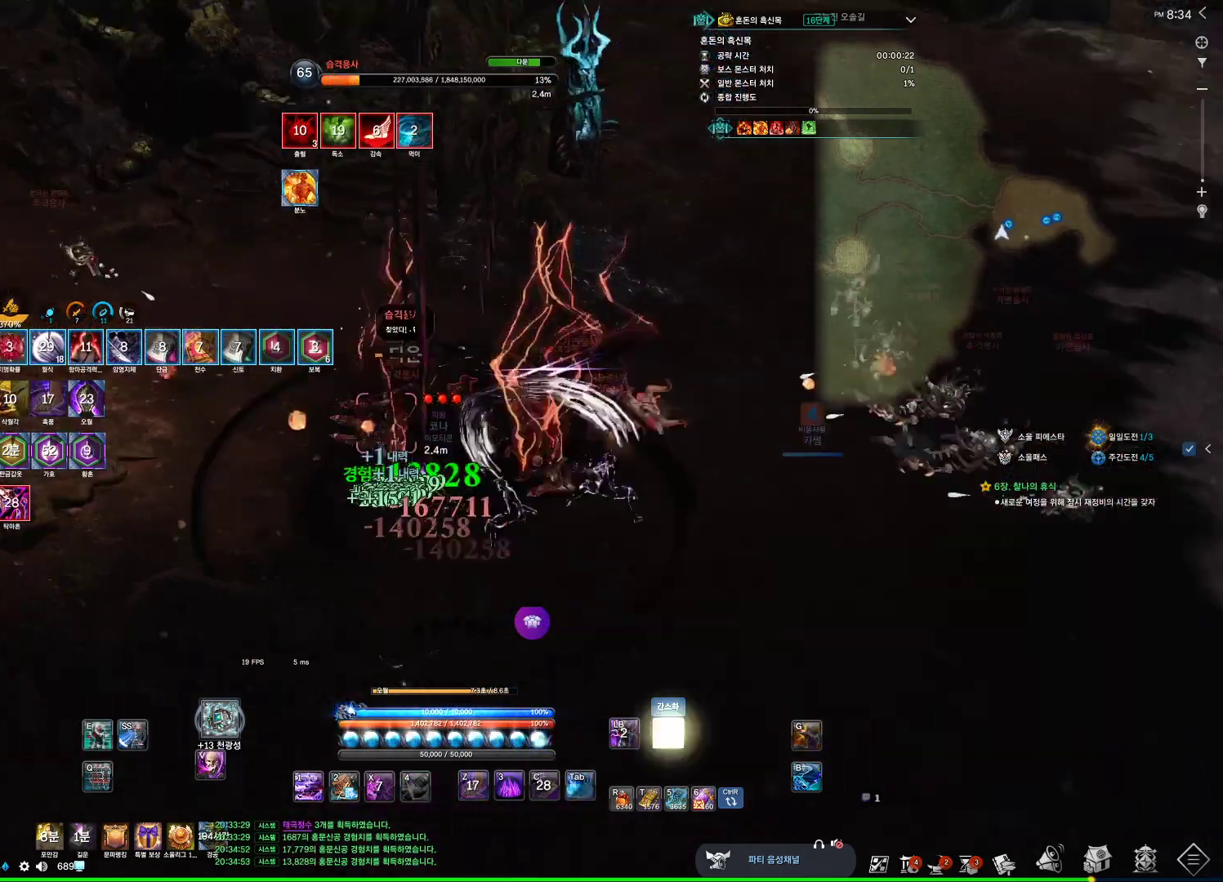
{"keys": ["4"], "mouse": [], "events": [[200, "4", "down"], [200, "w", "up"], [233, "4", "up"], [333, "4", "down"], [367, "4", "up"], [367, "a", "up"], [467, "4", "down"]]}
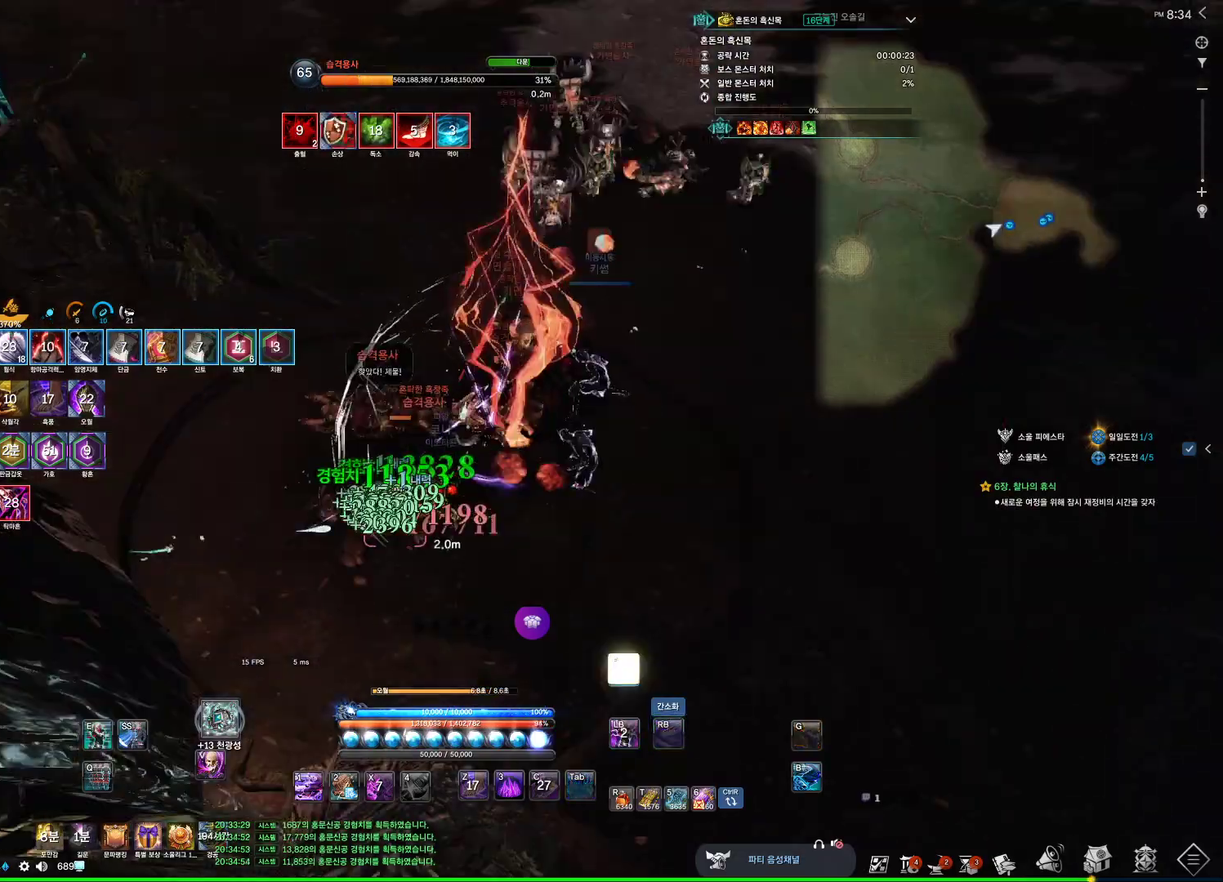
{"keys": [], "mouse": [], "events": [[33, "4", "up"], [400, "4", "down"], [500, "4", "up"]]}
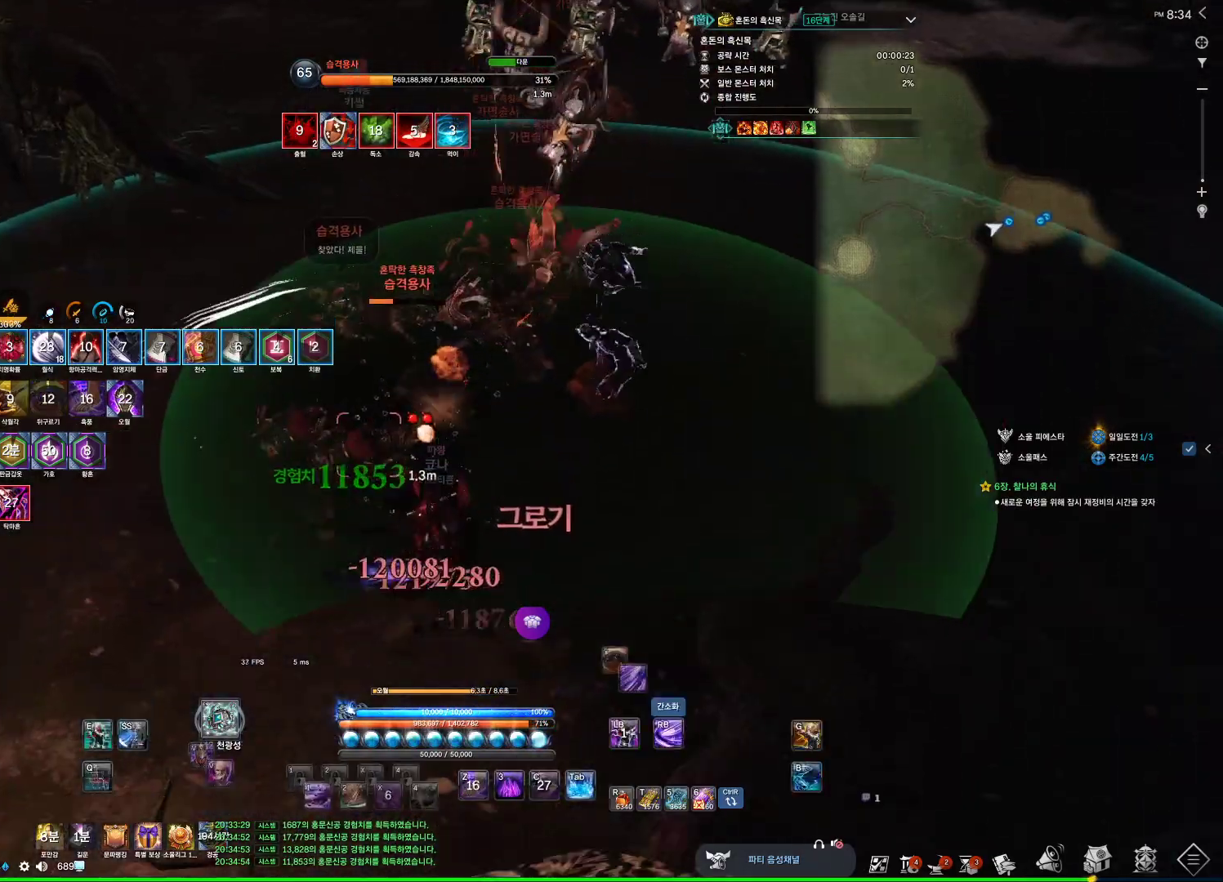
{"keys": ["w"], "mouse": [], "events": [[200, "w", "down"]]}
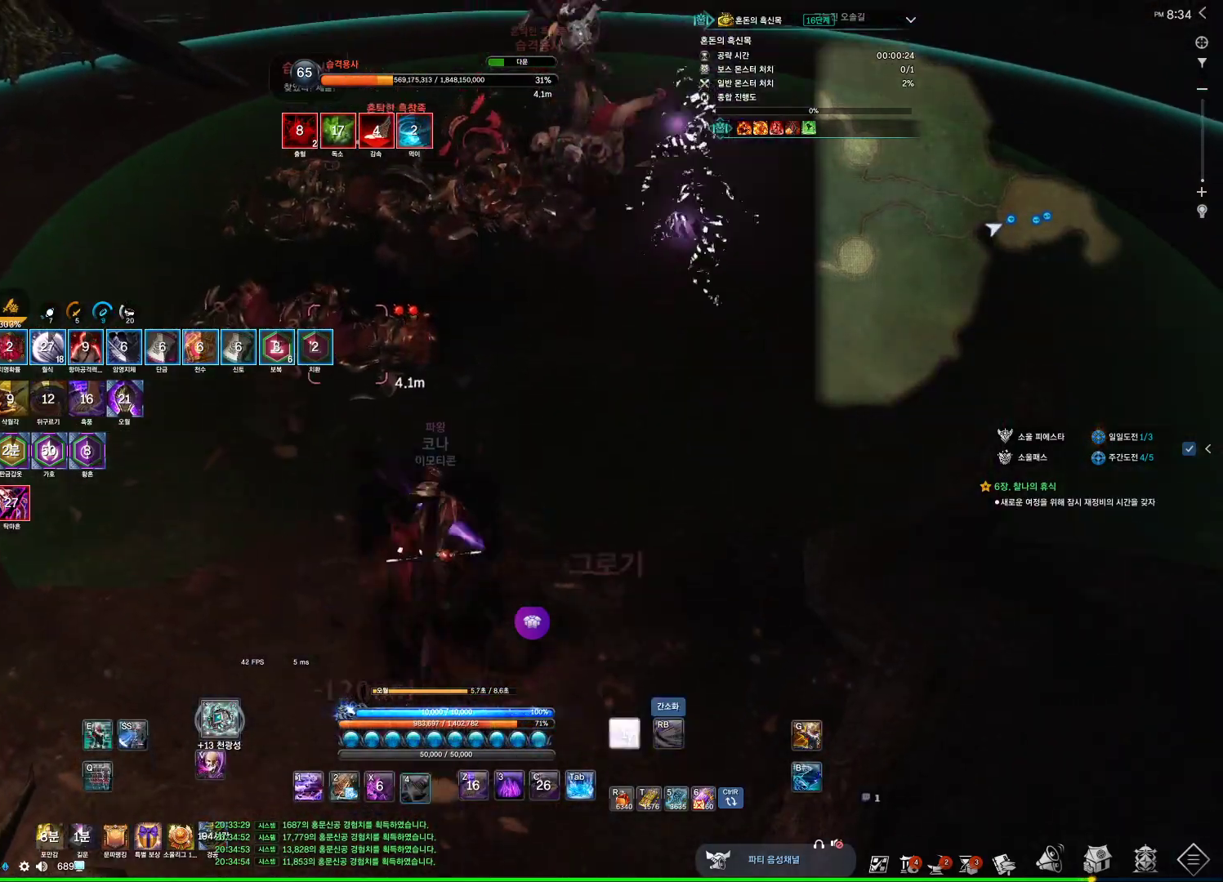
{"keys": ["3"], "mouse": [], "events": [[433, "3", "down"], [467, "w", "up"]]}
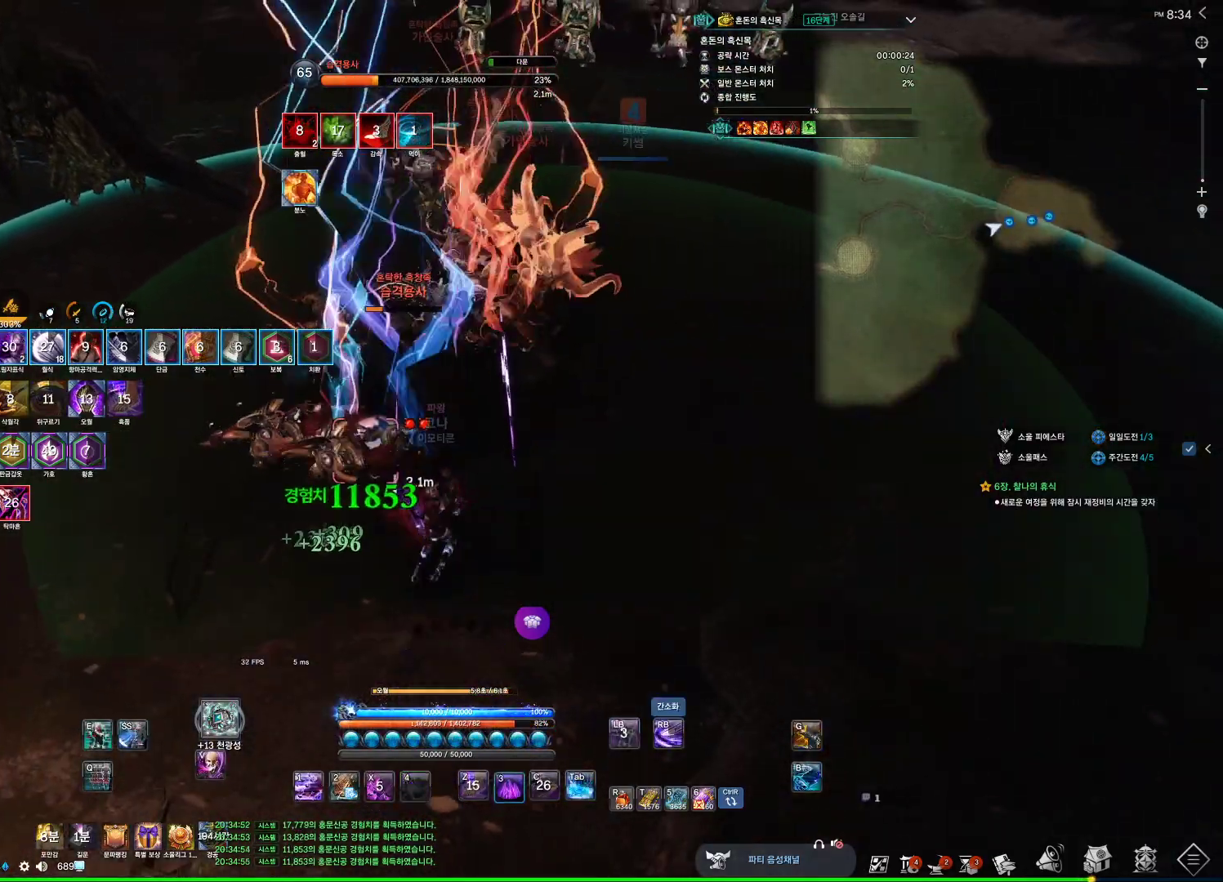
{"keys": ["w"], "mouse": [], "events": [[33, "3", "up"], [133, "3", "down"], [167, "3", "up"], [267, "3", "down"], [400, "3", "up"], [400, "w", "down"]]}
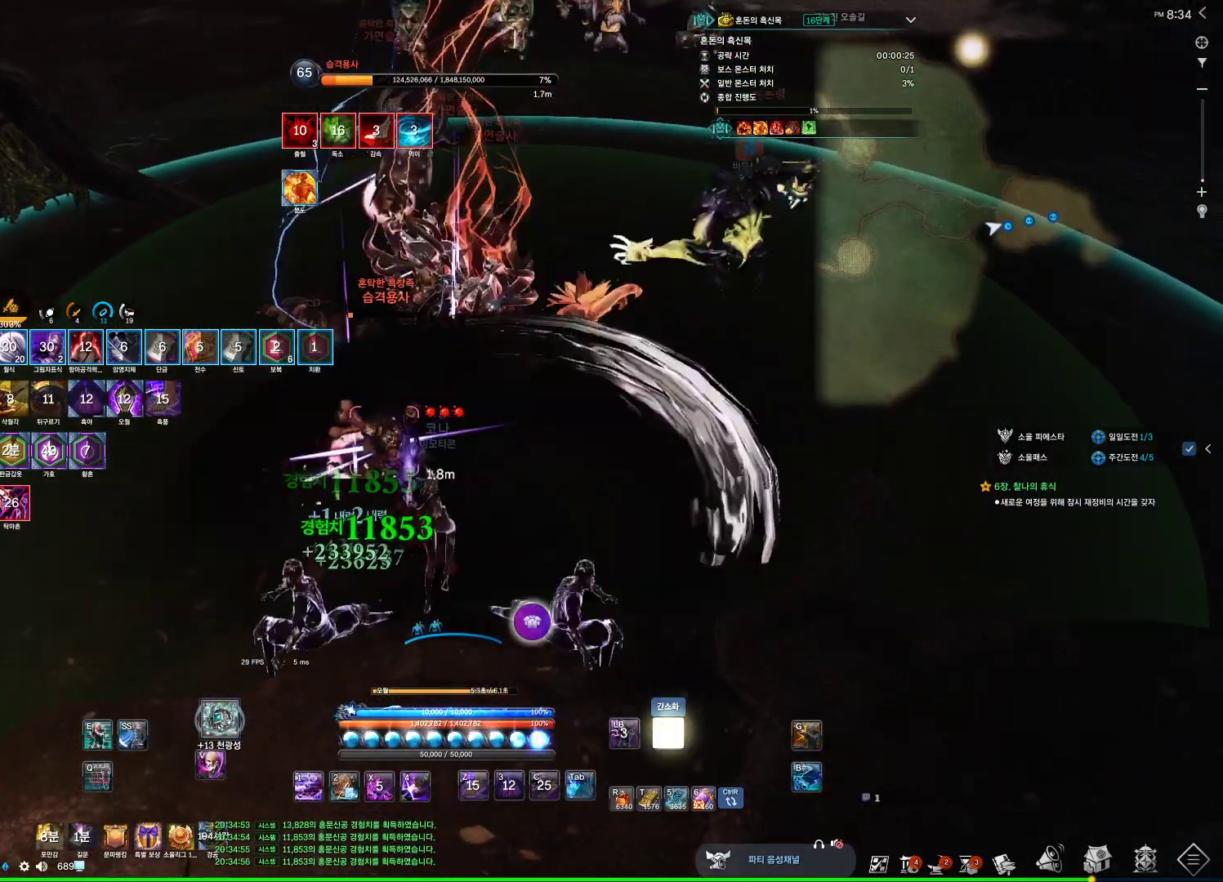
{"keys": ["4", "d", "w"], "mouse": [], "events": [[67, "w", "up"], [433, "w", "down"], [500, "4", "down"], [500, "d", "down"]]}
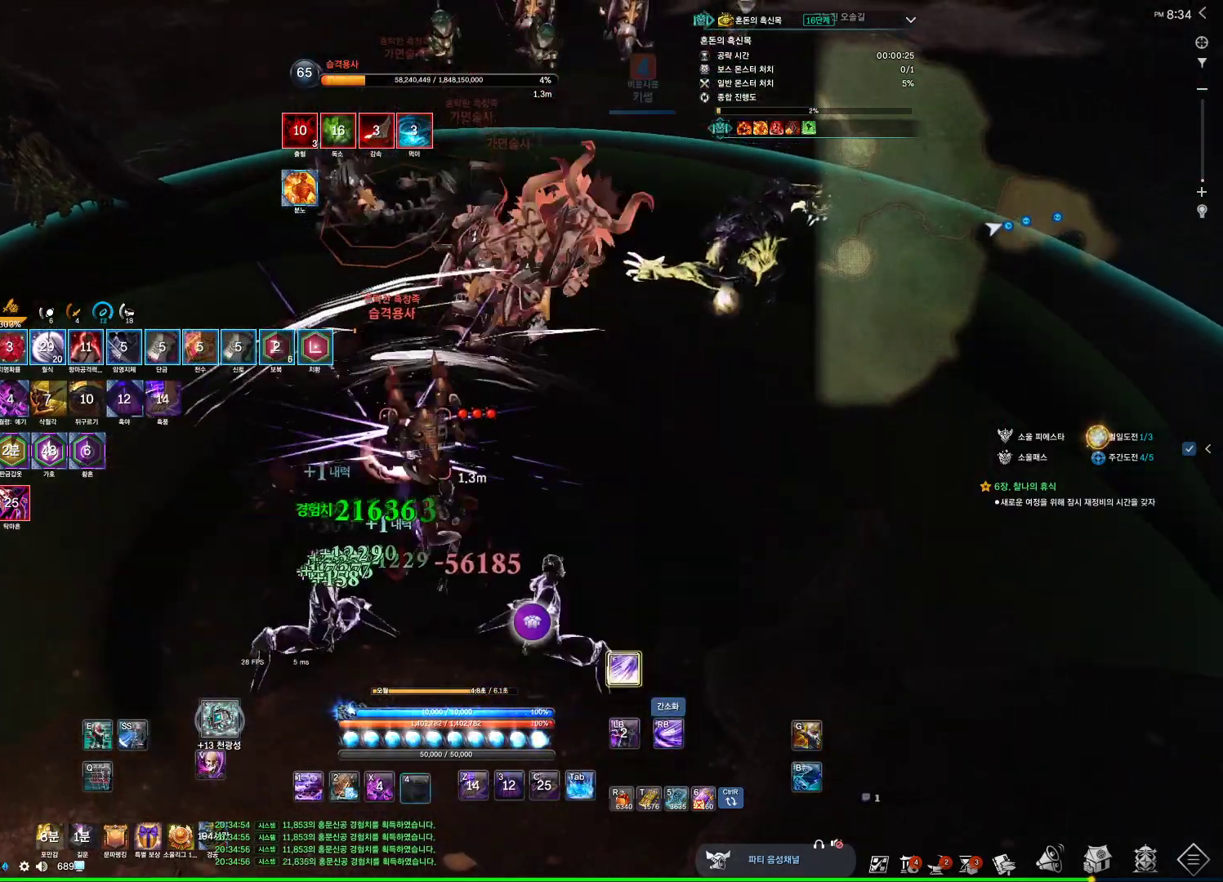
{"keys": ["d"], "mouse": [], "events": [[67, "4", "up"], [333, "f", "down"], [367, "f", "up"], [467, "w", "up"]]}
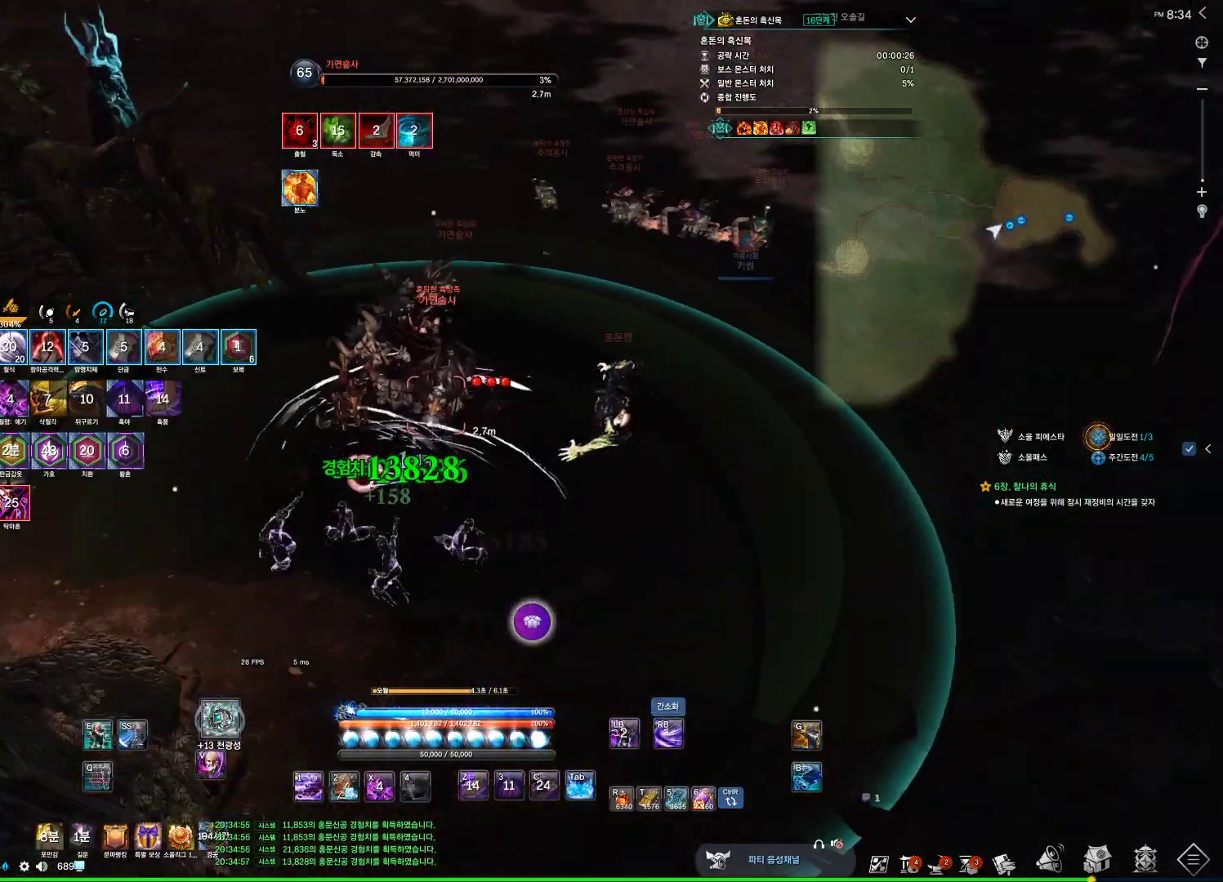
{"keys": [], "mouse": [], "events": [[167, "4", "down"], [200, "4", "up"], [267, "d", "up"], [267, "w", "down"], [500, "w", "up"]]}
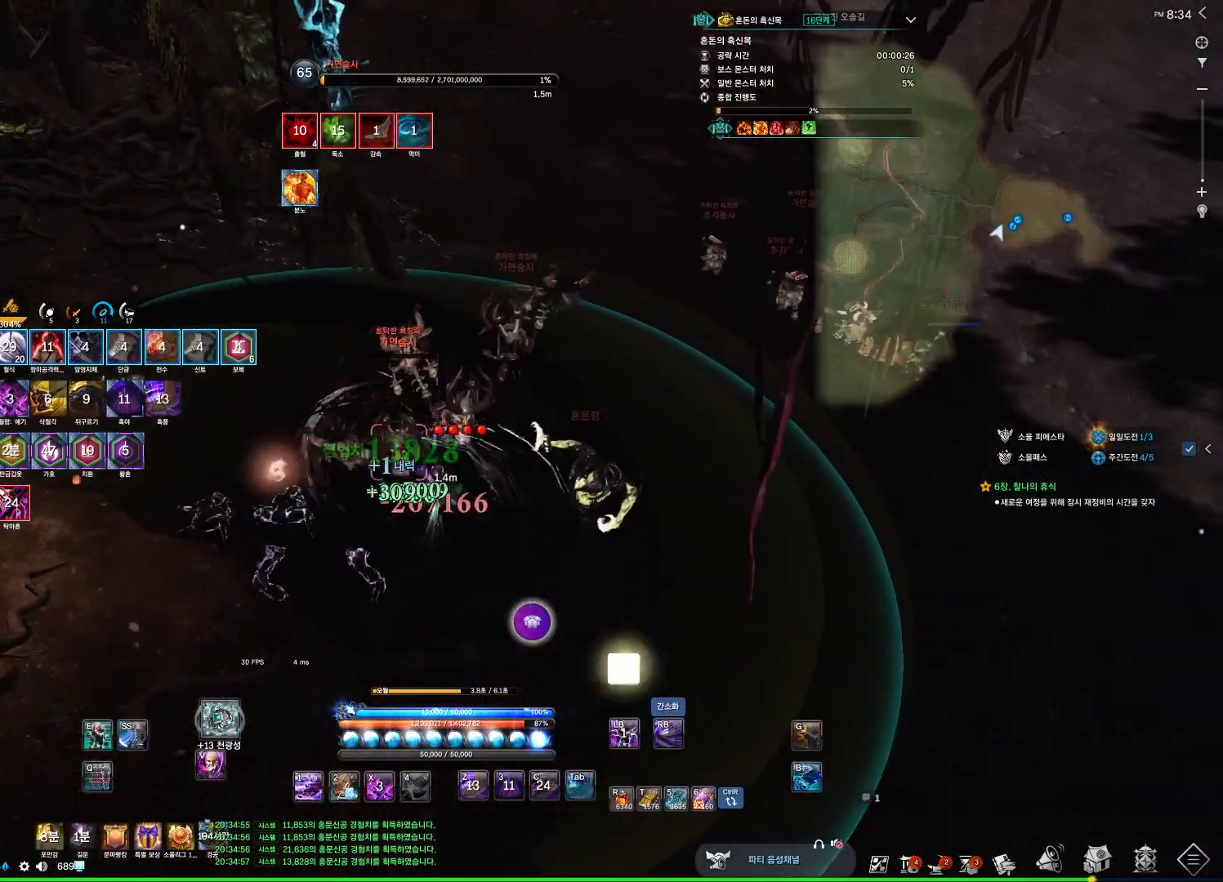
{"keys": ["w"], "mouse": [], "events": [[133, "c", "down"], [233, "c", "up"], [267, "c", "down"], [367, "c", "up"], [500, "w", "down"]]}
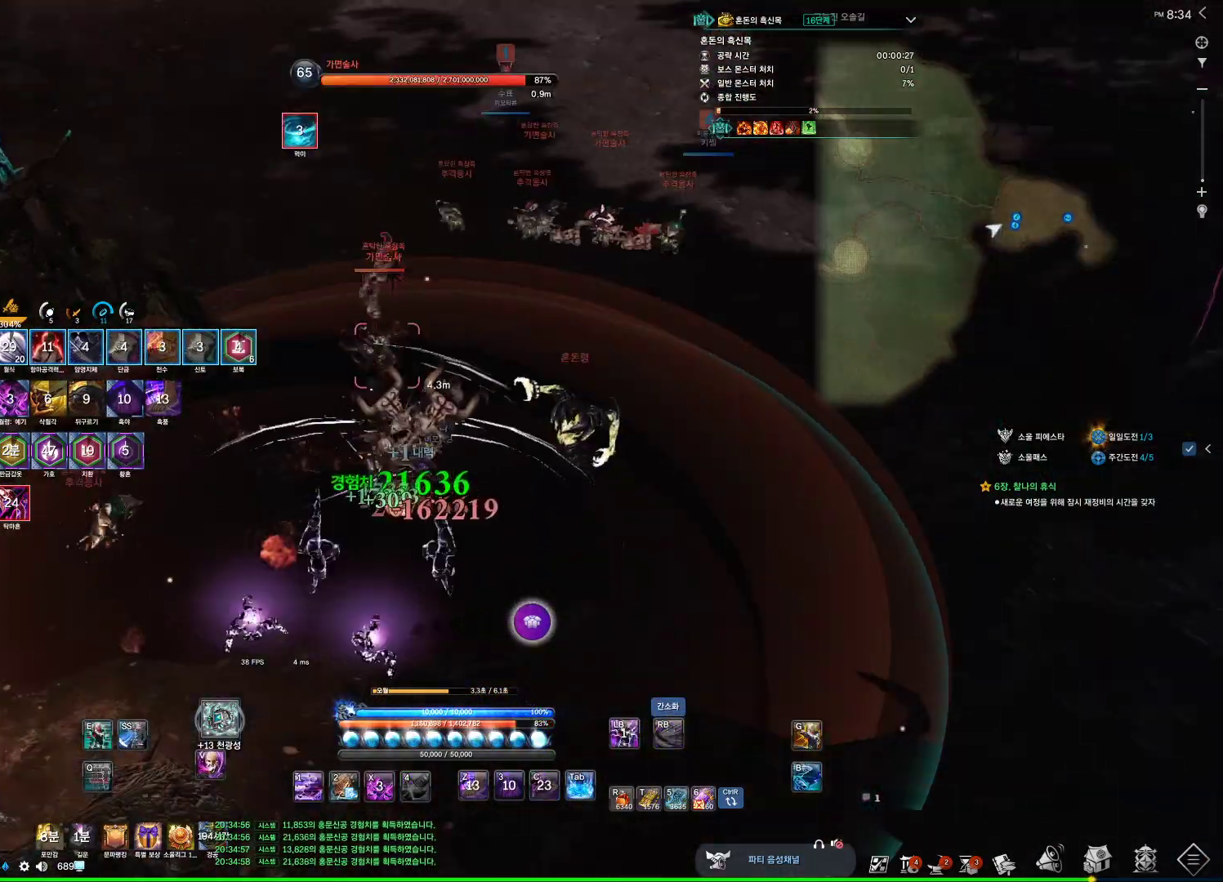
{"keys": ["d"], "mouse": [], "events": [[100, "d", "down"], [400, "w", "up"]]}
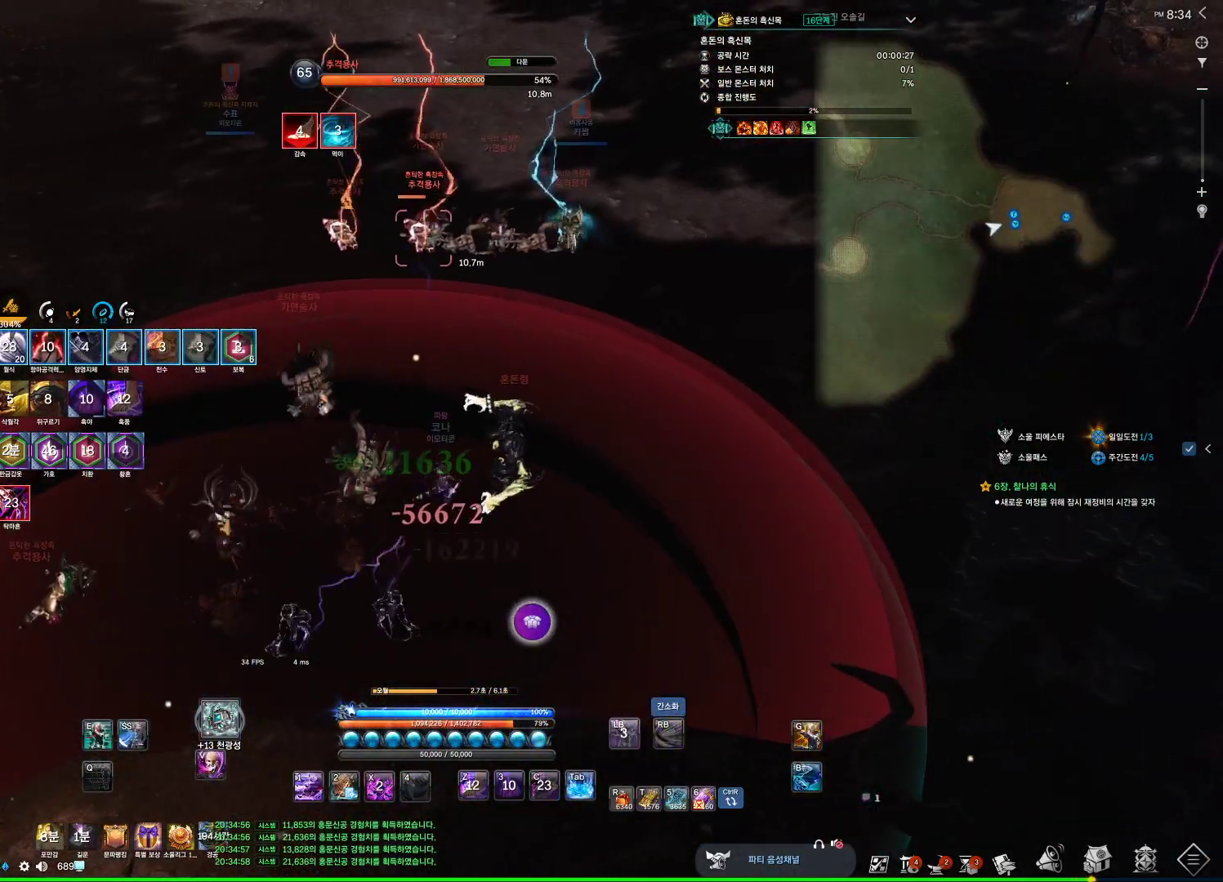
{"keys": ["d"], "mouse": [], "events": [[433, "f", "down"], [500, "f", "up"]]}
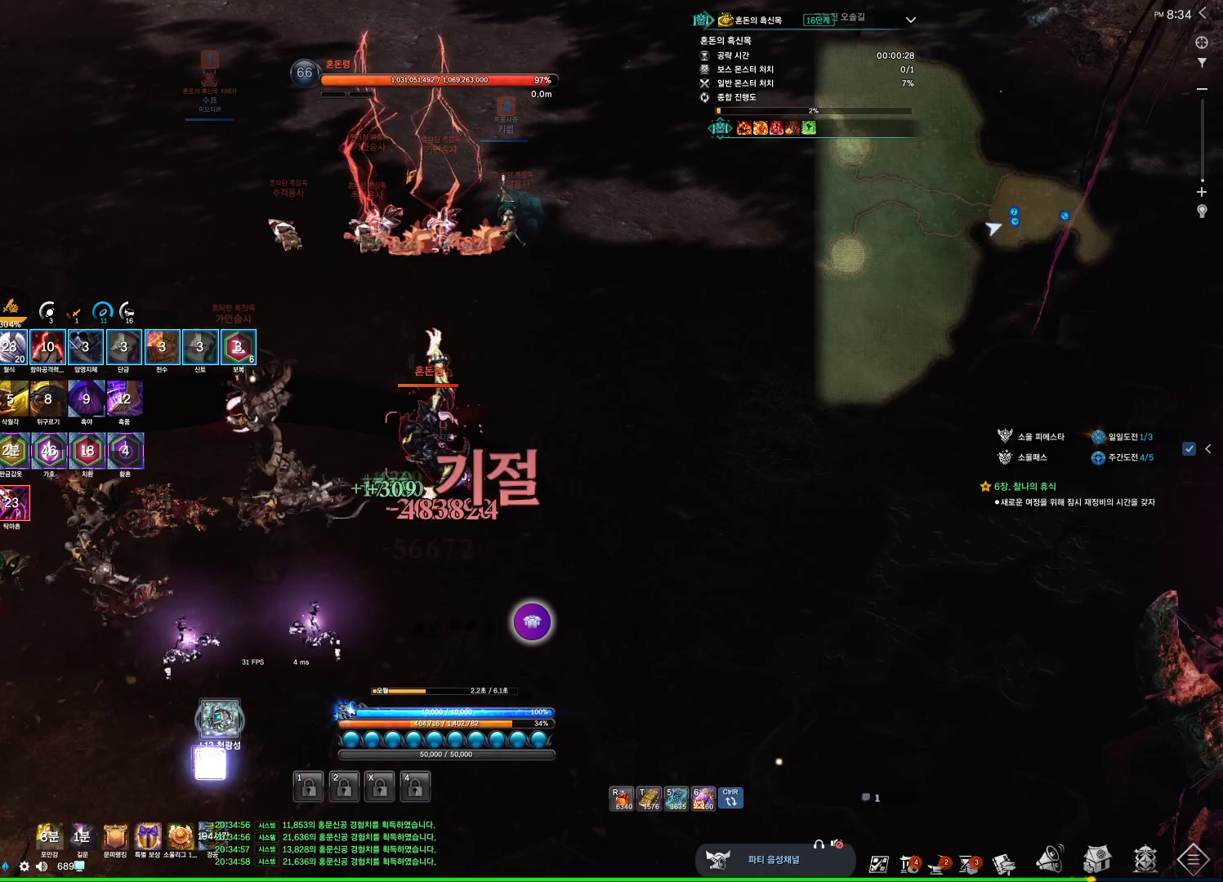
{"keys": [], "mouse": [], "events": [[233, "d", "up"]]}
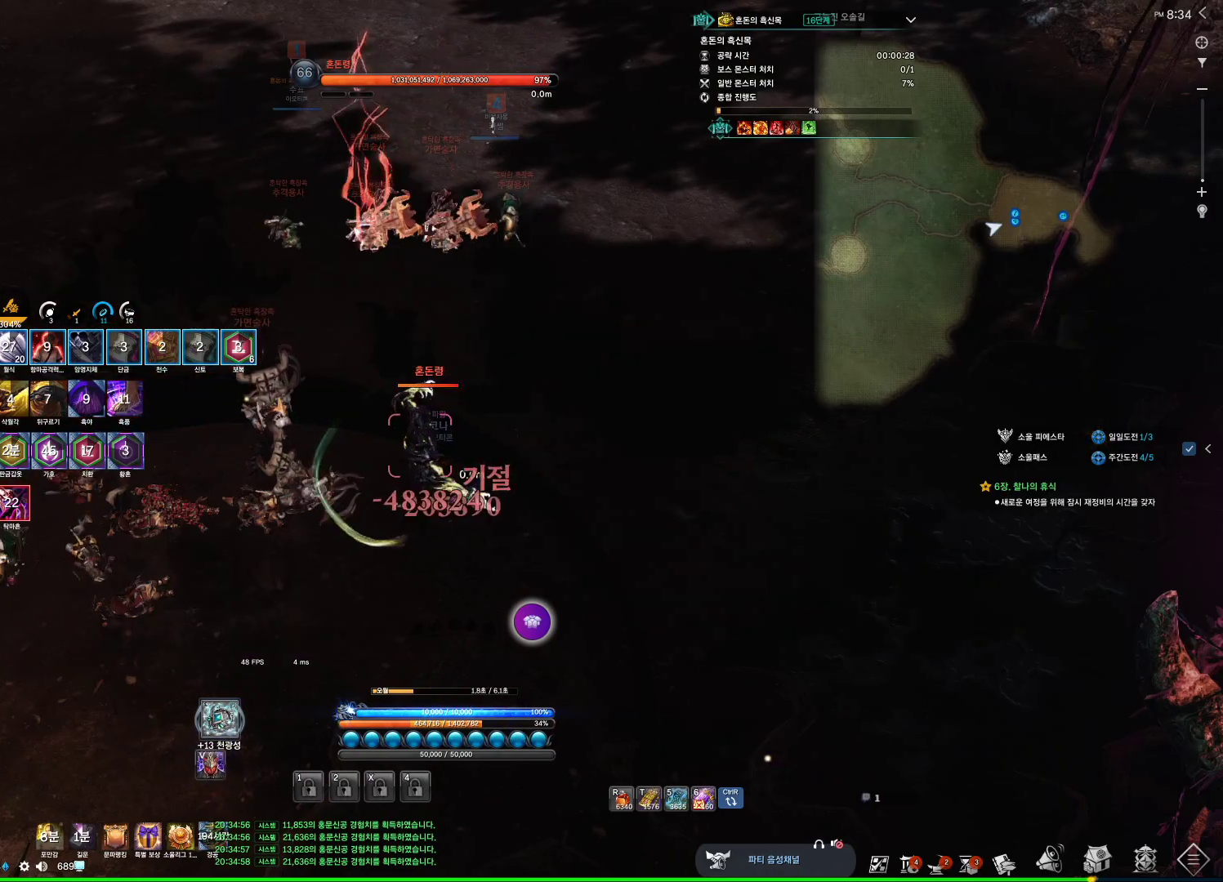
{"keys": [], "mouse": [], "events": [[100, "v", "down"], [200, "v", "up"]]}
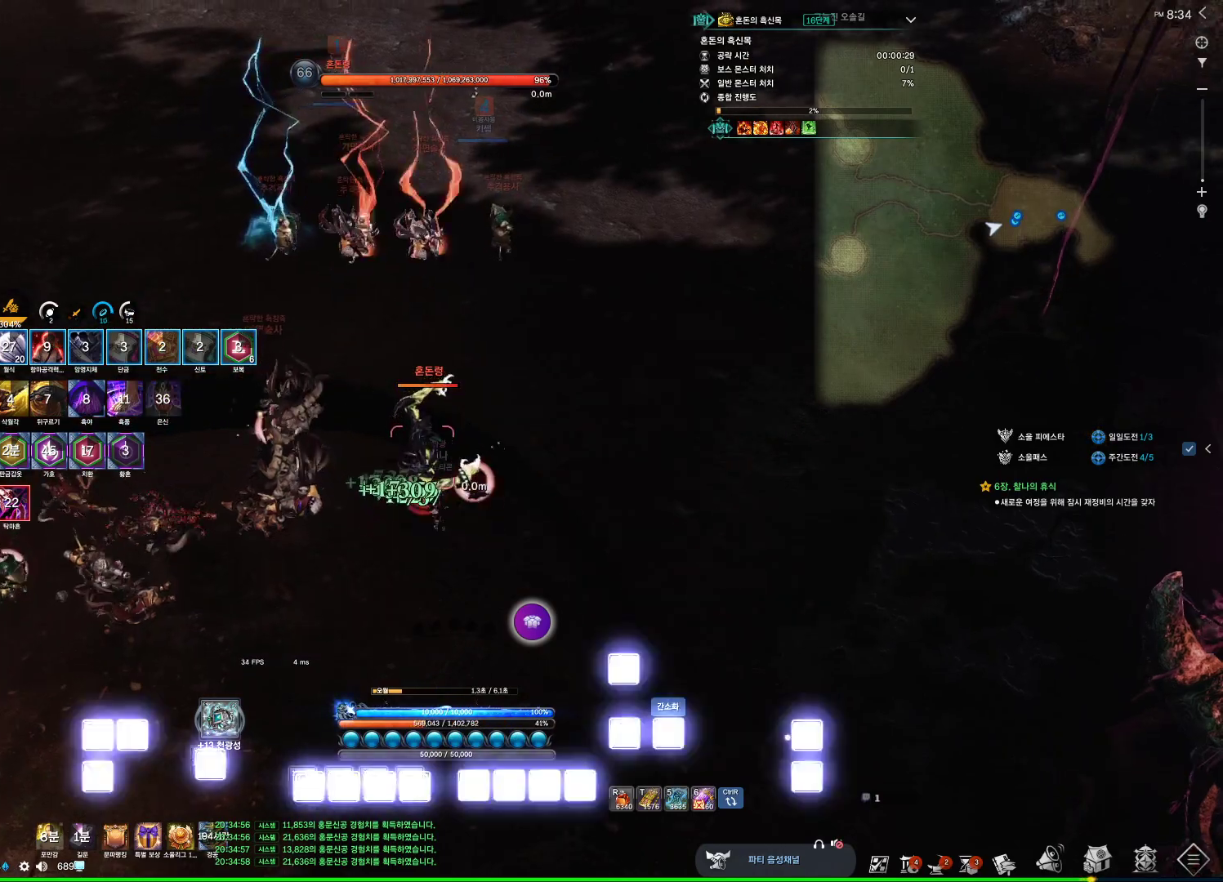
{"keys": [], "mouse": [], "events": []}
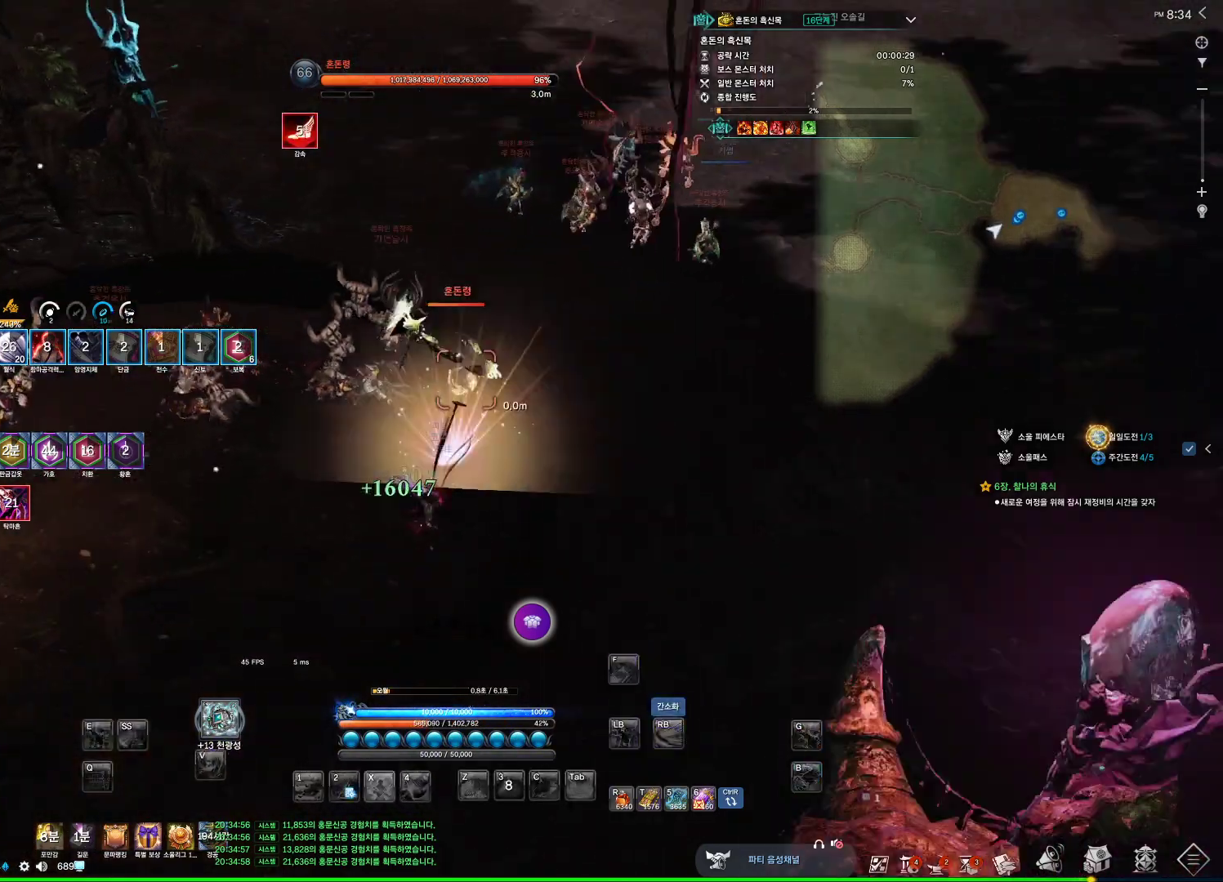
{"keys": ["4"], "mouse": [], "events": [[133, "f", "down"], [333, "f", "up"], [500, "4", "down"]]}
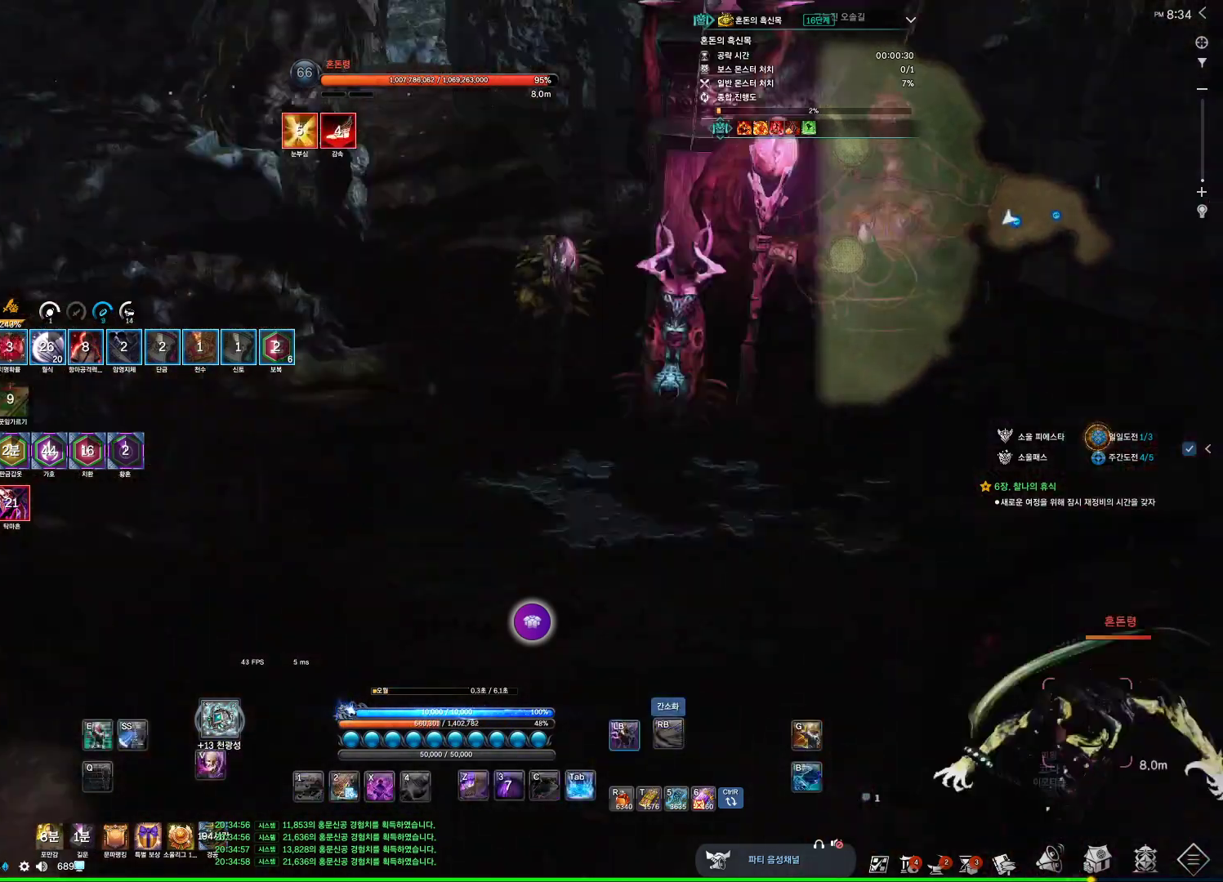
{"keys": ["d"], "mouse": [], "events": [[67, "4", "up"], [133, "4", "down"], [200, "4", "up"], [433, "d", "down"]]}
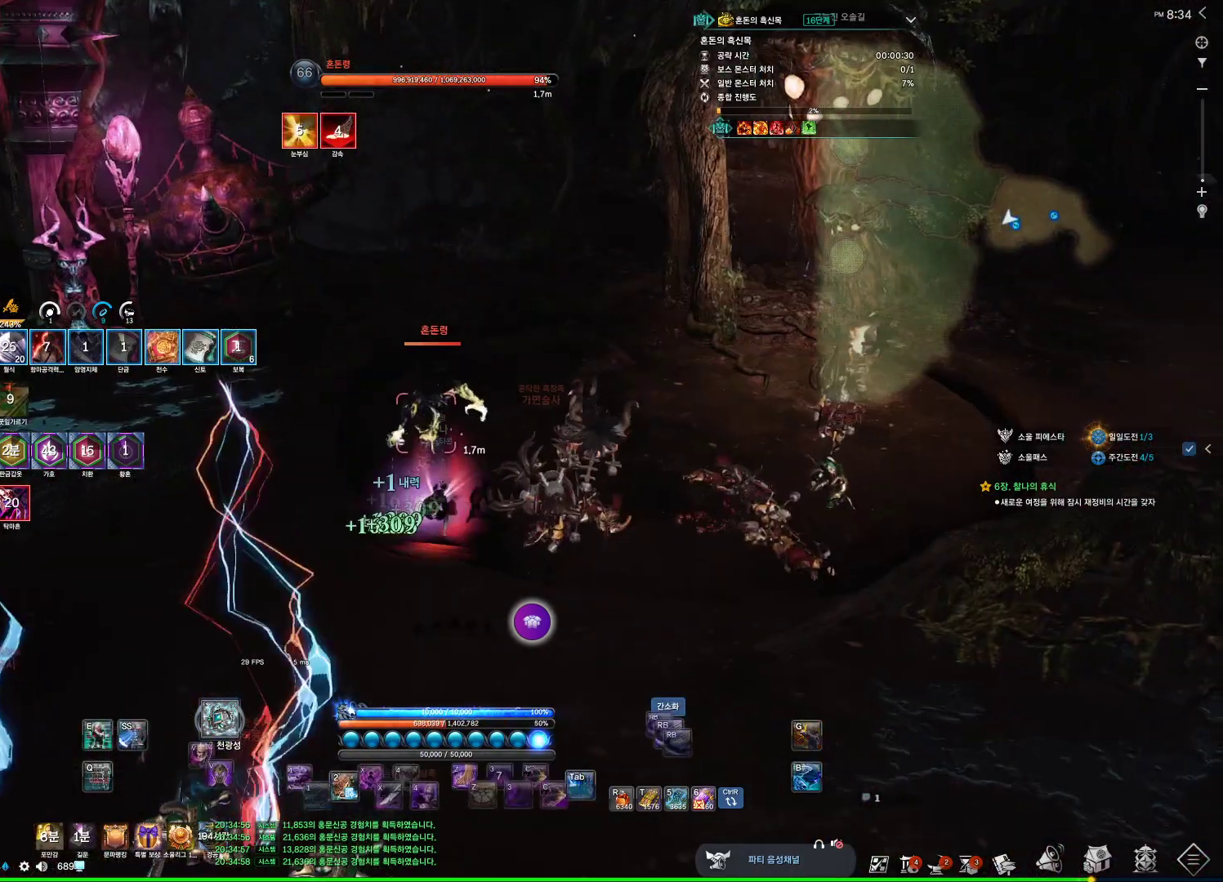
{"keys": ["a"], "mouse": [], "events": [[200, "a", "down"], [200, "d", "up"]]}
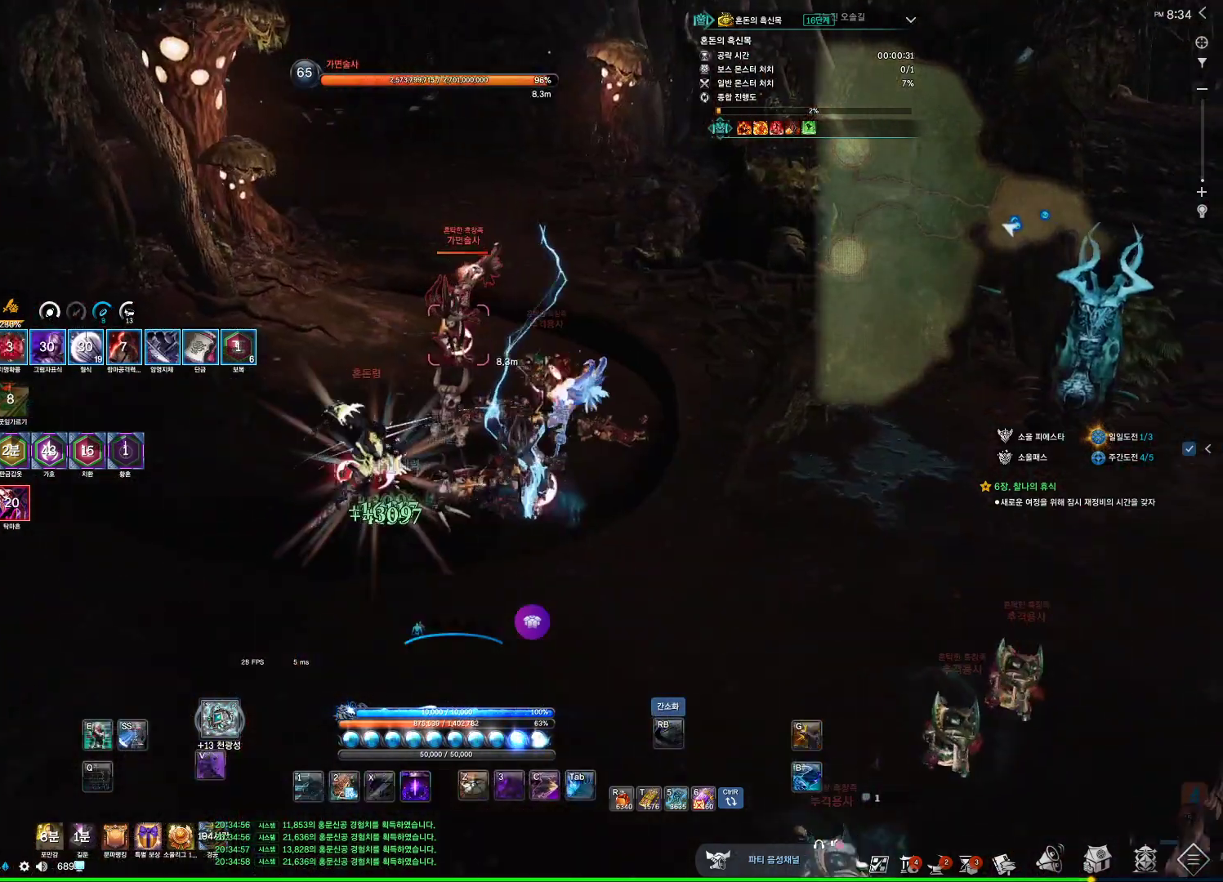
{"keys": [], "mouse": [], "events": [[33, "a", "up"], [267, "v", "down"], [500, "v", "up"]]}
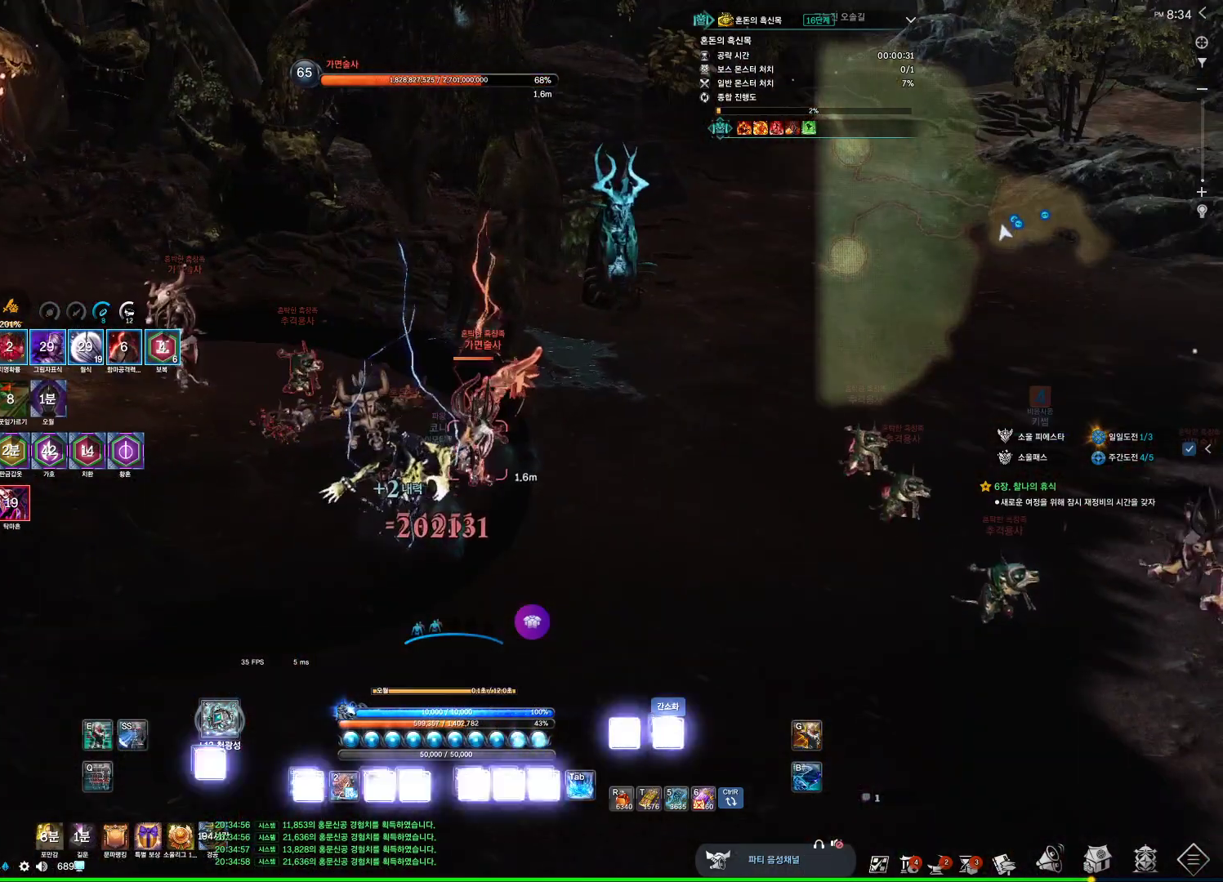
{"keys": [], "mouse": [], "events": [[300, "x", "down"], [433, "x", "up"]]}
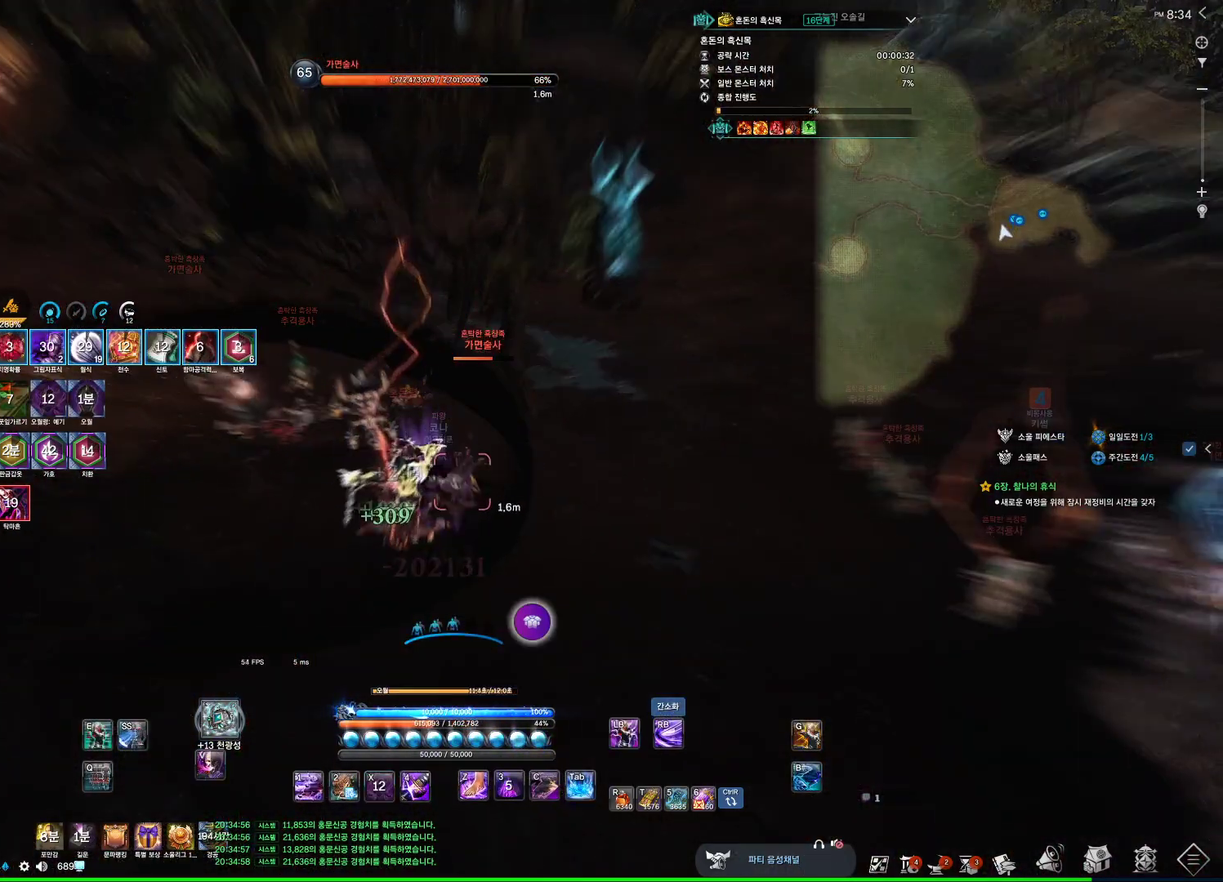
{"keys": ["w"], "mouse": [], "events": [[67, "4", "down"], [167, "4", "up"], [500, "w", "down"]]}
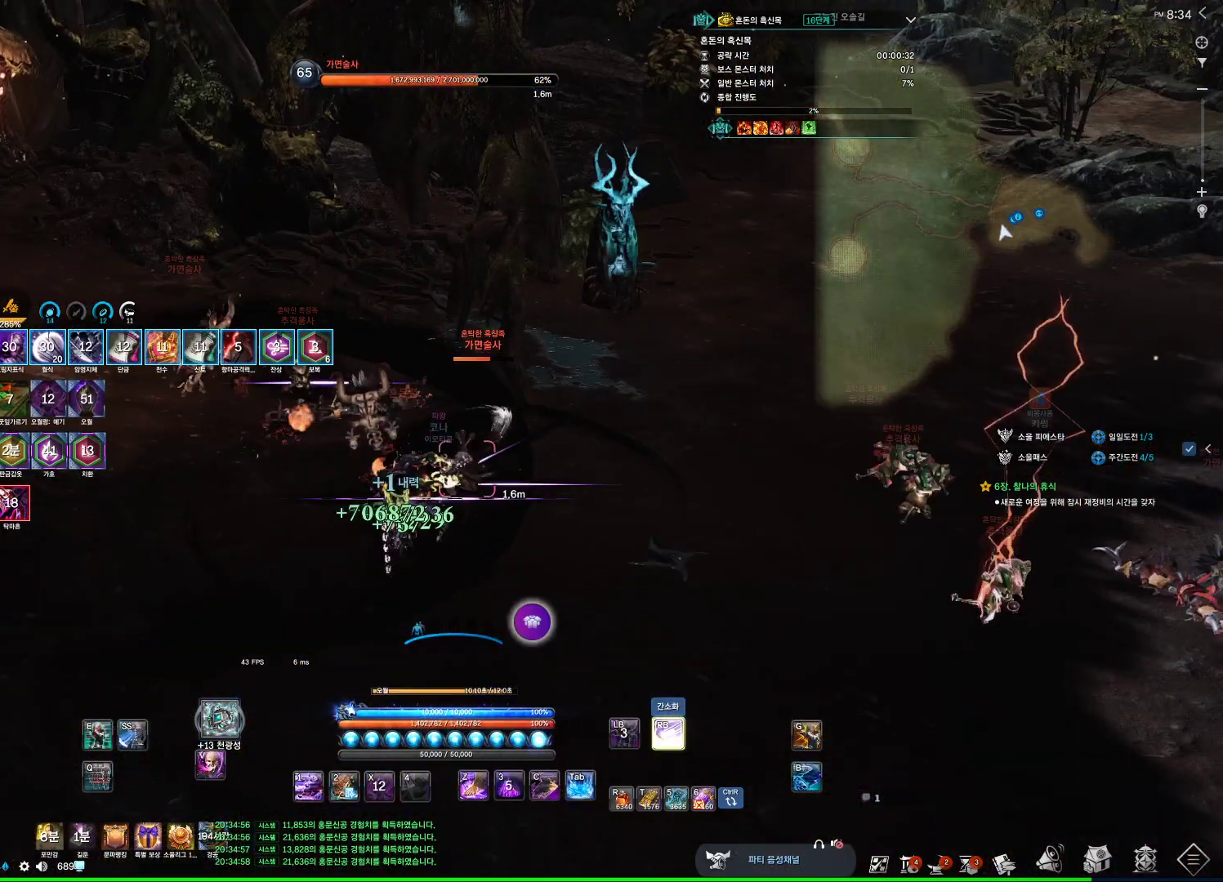
{"keys": ["z"], "mouse": [], "events": [[67, "d", "down"], [167, "w", "up"], [367, "d", "up"], [400, "f", "down"], [467, "f", "up"], [500, "z", "down"]]}
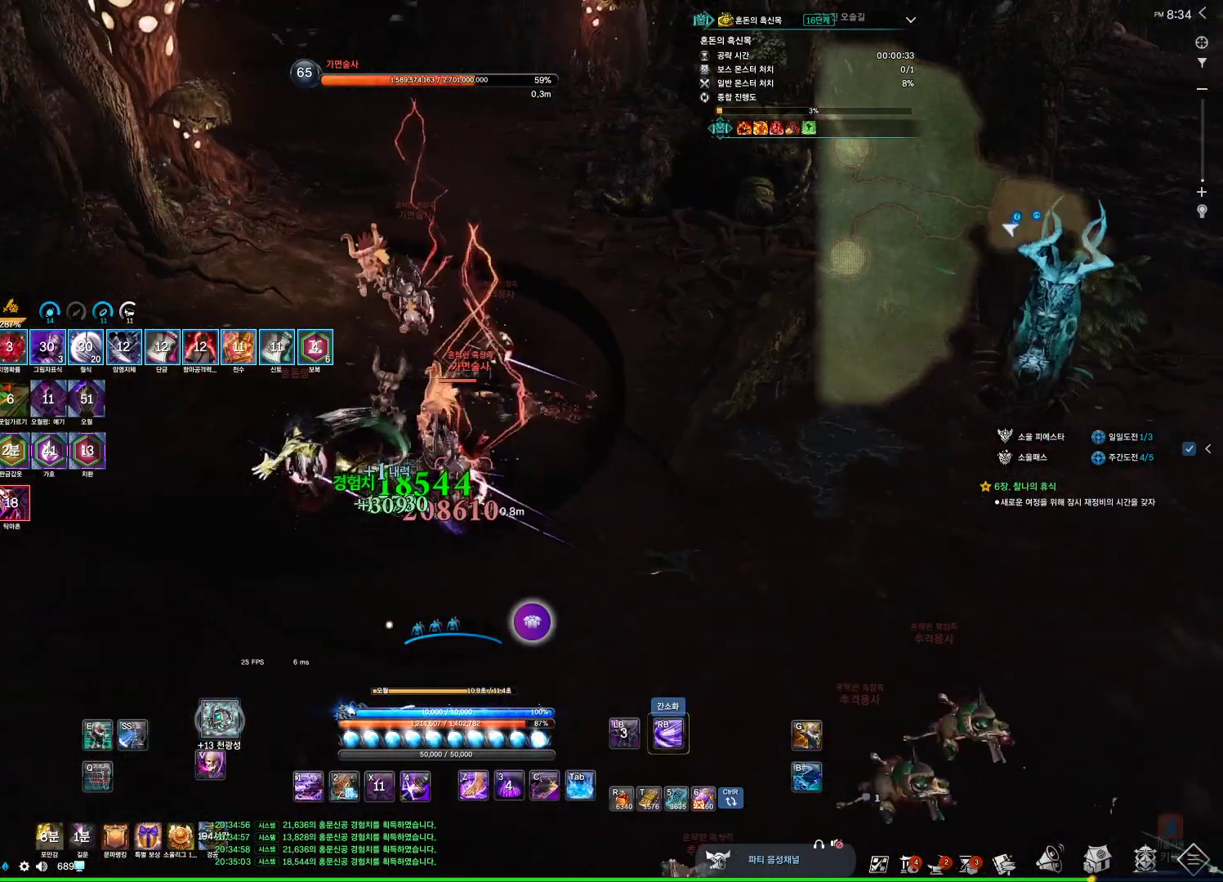
{"keys": ["s", "z"], "mouse": [], "events": [[233, "s", "down"], [367, "f", "down"], [433, "4", "down"], [433, "f", "up"], [467, "4", "up"]]}
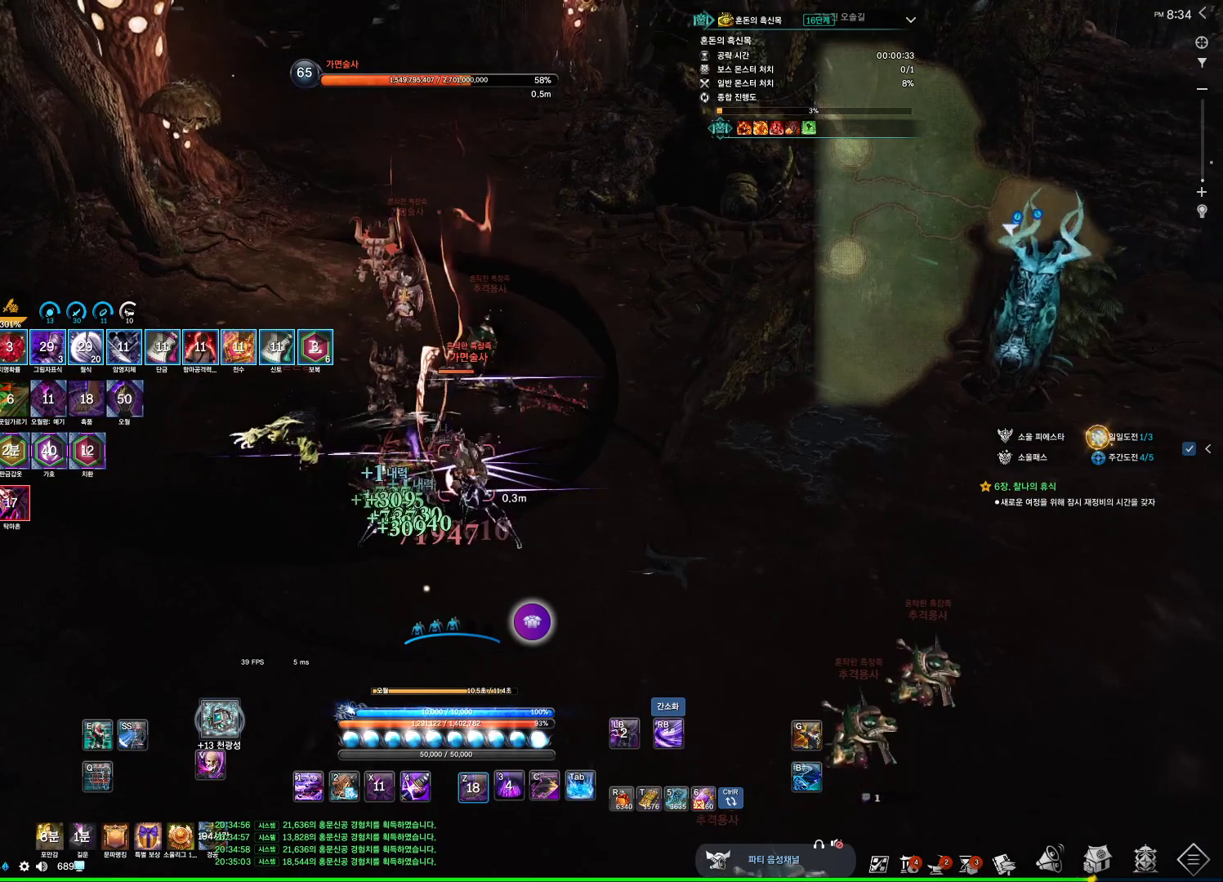
{"keys": ["f"], "mouse": [], "events": [[33, "z", "up"], [167, "4", "down"], [167, "d", "down"], [200, "4", "up"], [200, "s", "up"], [300, "d", "up"], [500, "f", "down"]]}
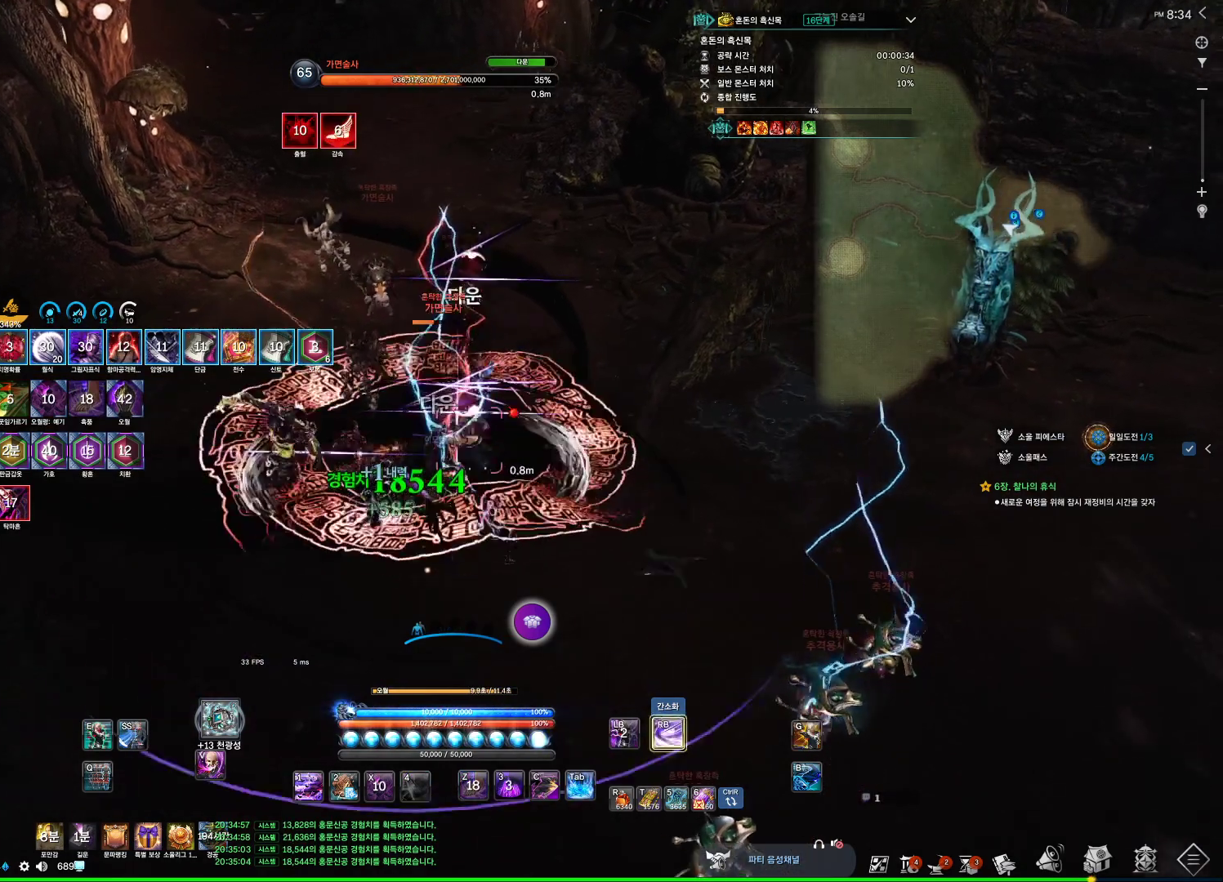
{"keys": [], "mouse": [], "events": [[33, "f", "up"]]}
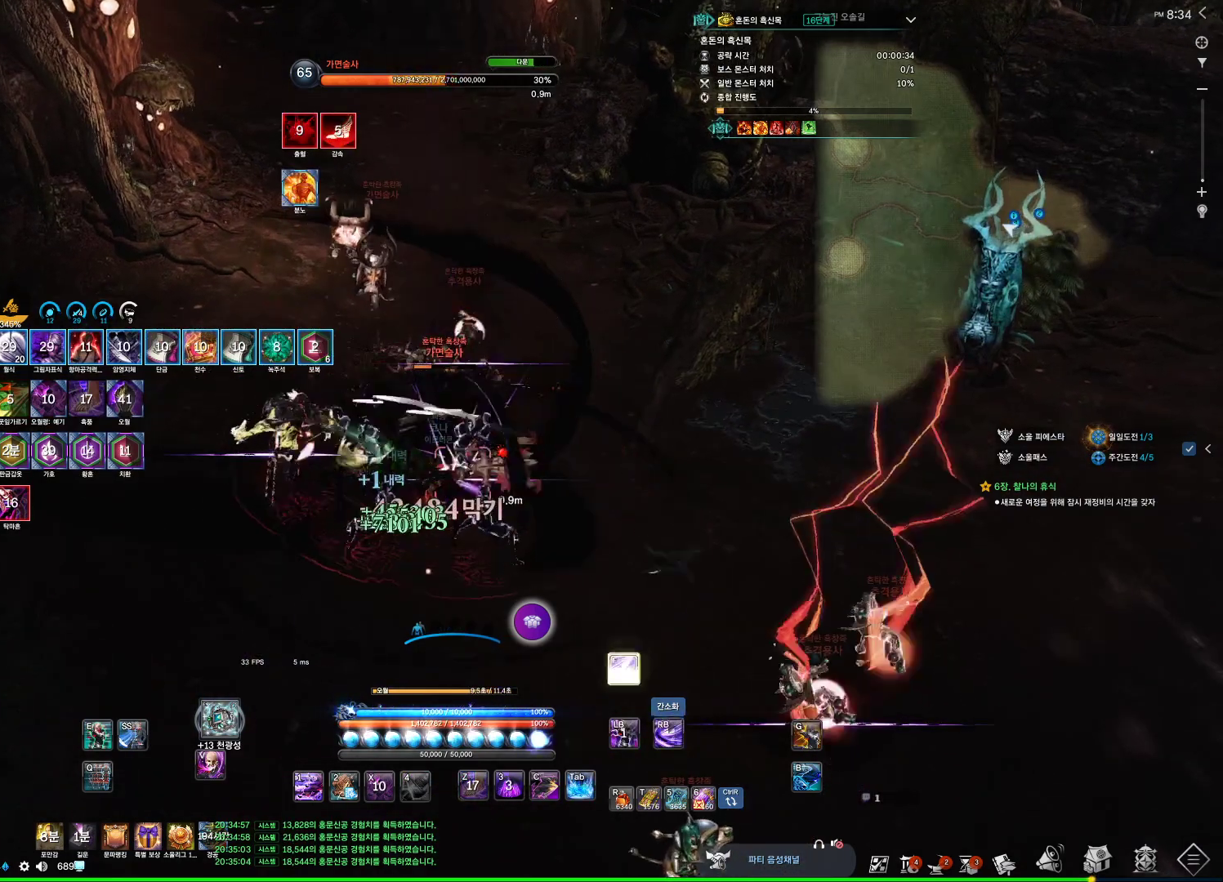
{"keys": ["4"], "mouse": [], "events": [[467, "4", "down"]]}
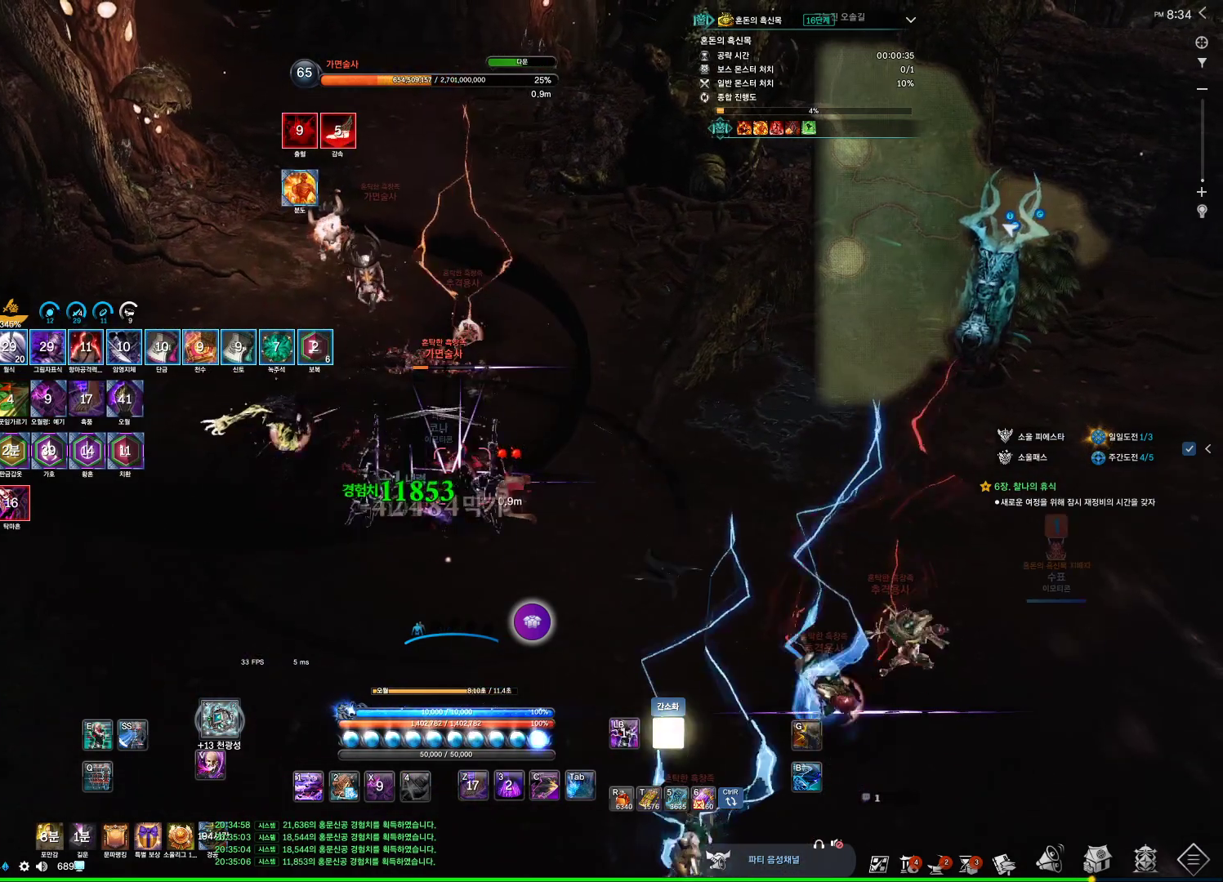
{"keys": [], "mouse": [], "events": [[33, "4", "up"]]}
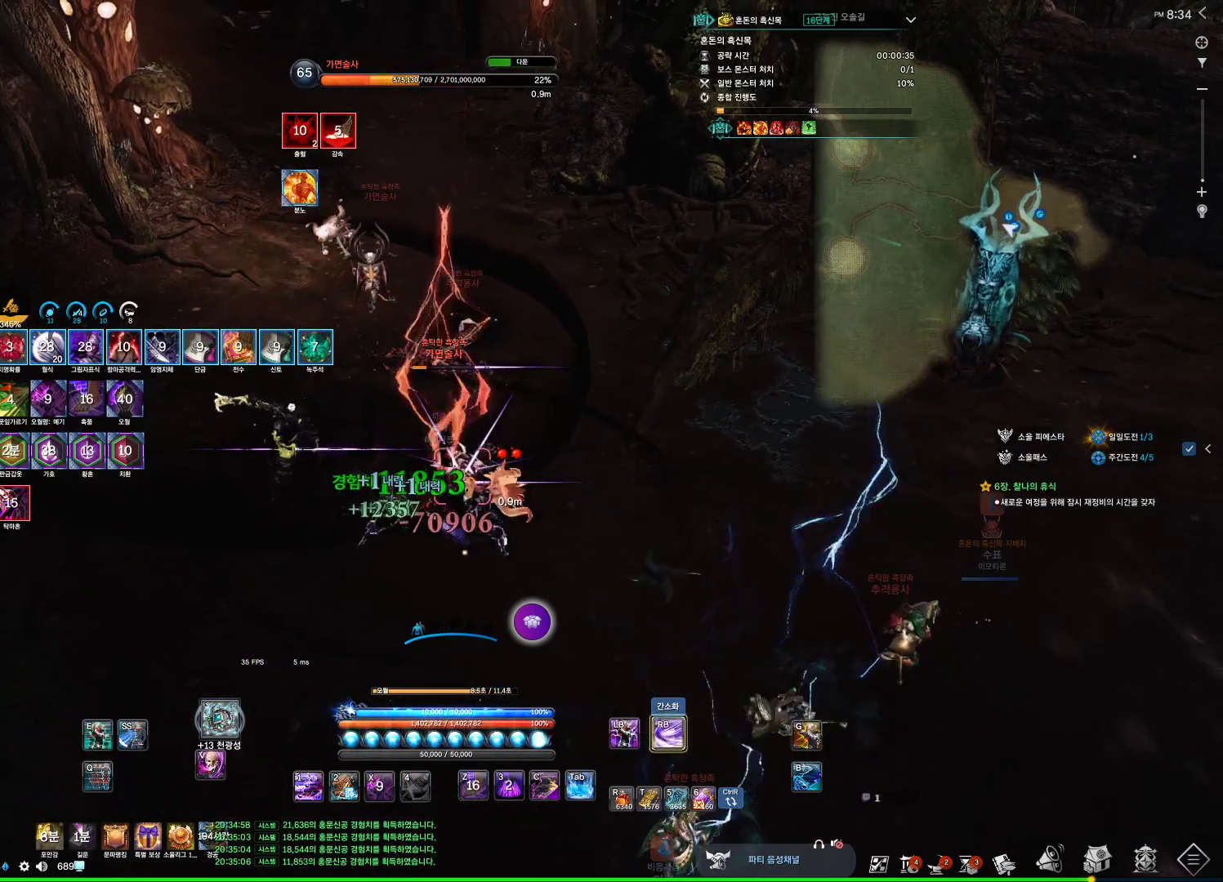
{"keys": [], "mouse": [], "events": []}
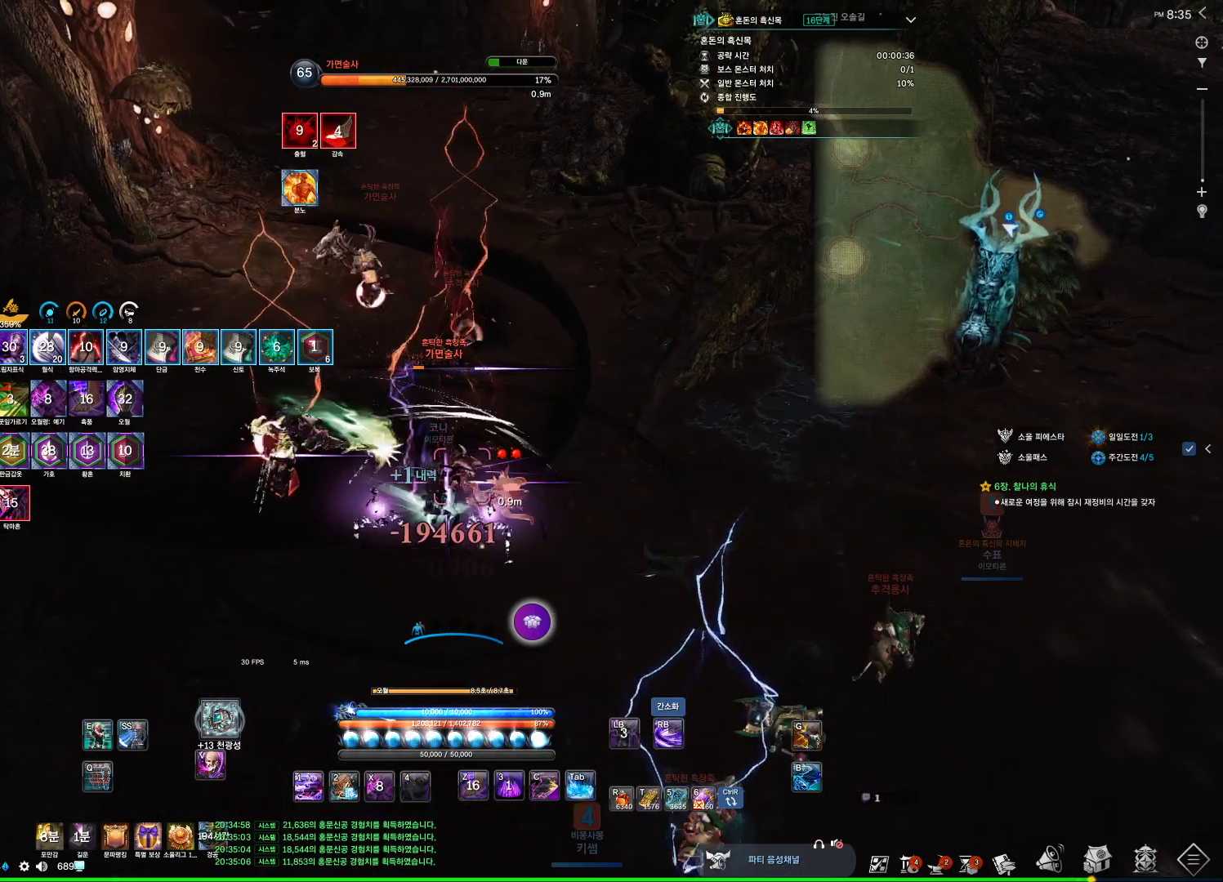
{"keys": [], "mouse": [], "events": []}
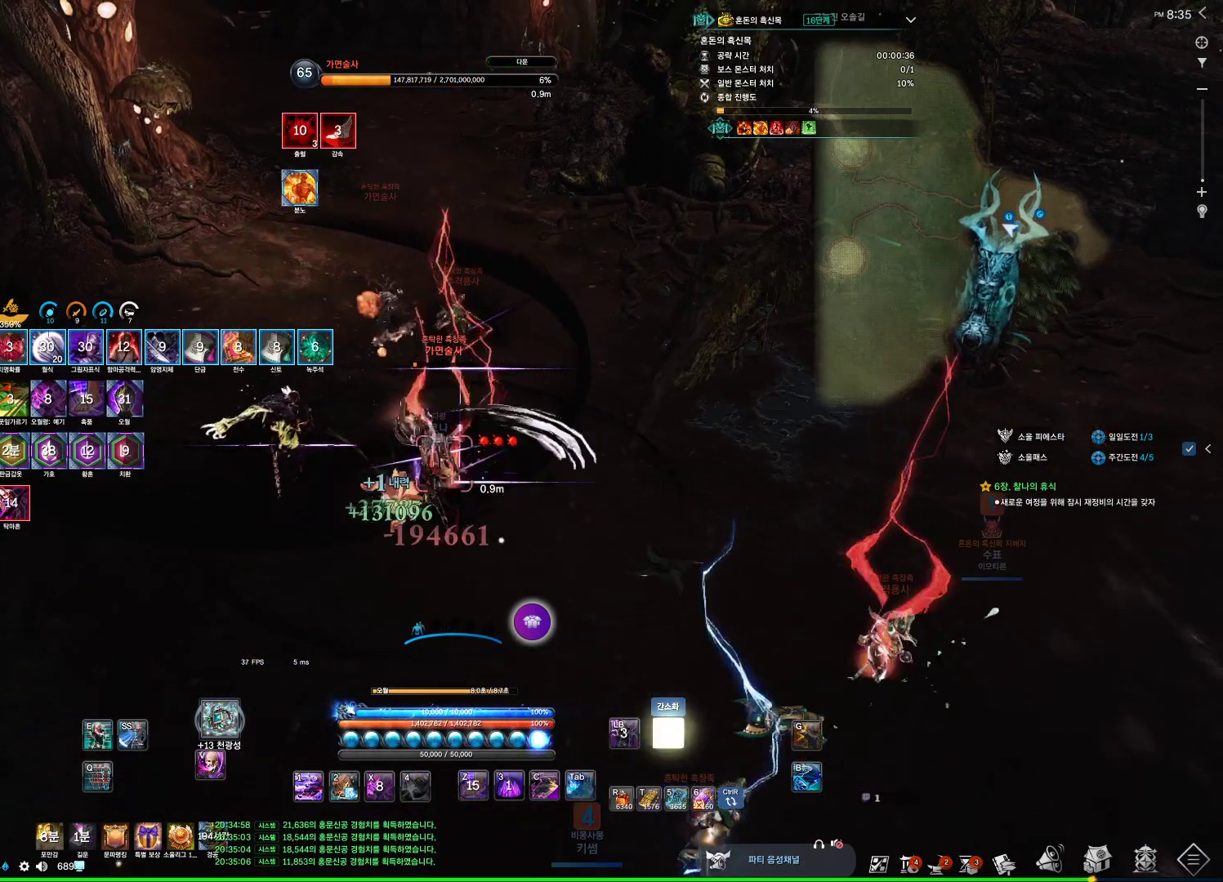
{"keys": [], "mouse": [], "events": [[167, "w", "down"], [333, "w", "up"], [400, "f", "down"], [433, "f", "up"]]}